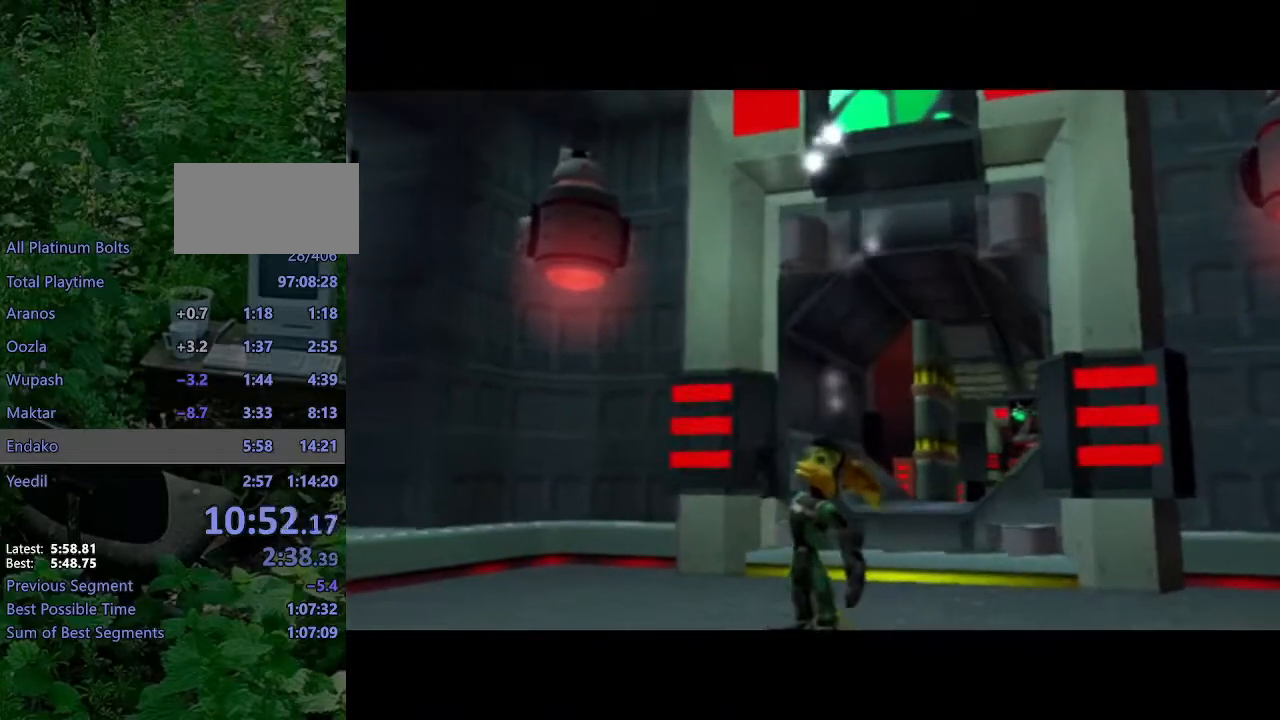
Gameplay with a controller (PlayStation layout); each line is a JSON object with the inputs held at the frame after it. "events" lists button and stick changes between this image and that frame as [ms after this image, input, new state], when the widget could be followed in between. Not read: L3 R3.
{"buttons": [], "left_stick": "down", "right_stick": "center", "events": [[217, "left_stick", "down"]]}
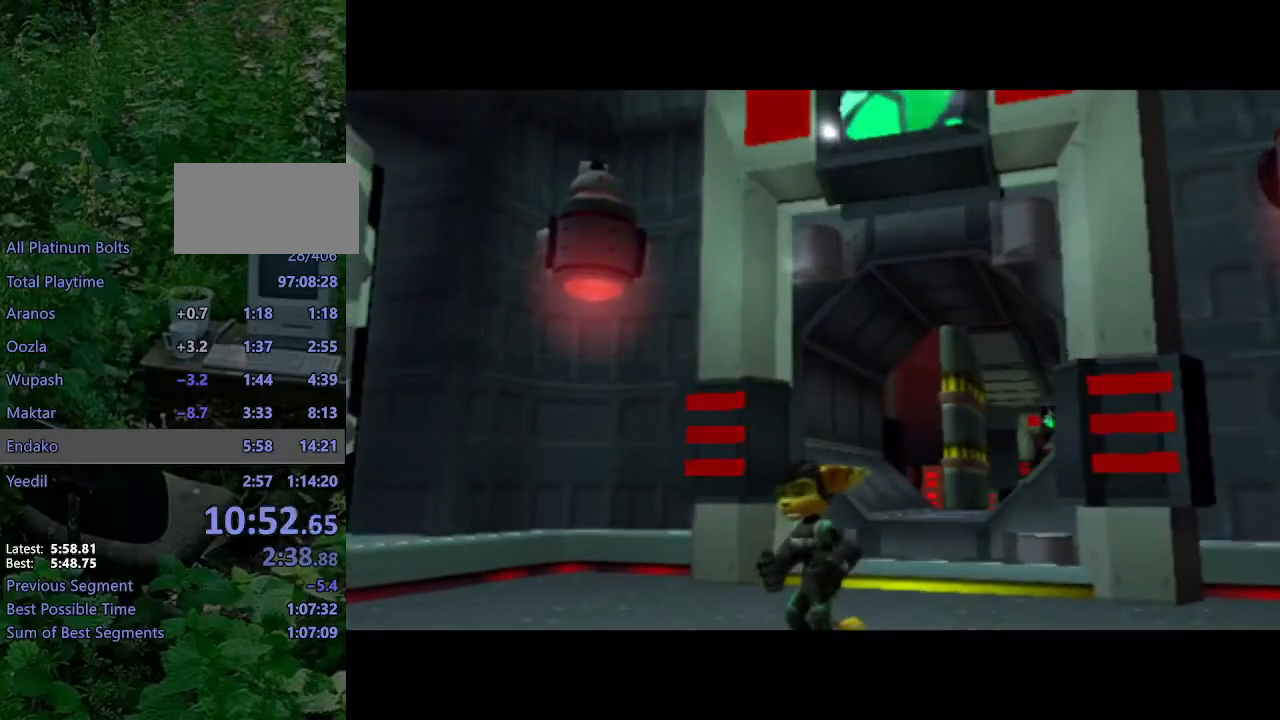
{"buttons": [], "left_stick": "down", "right_stick": "center", "events": []}
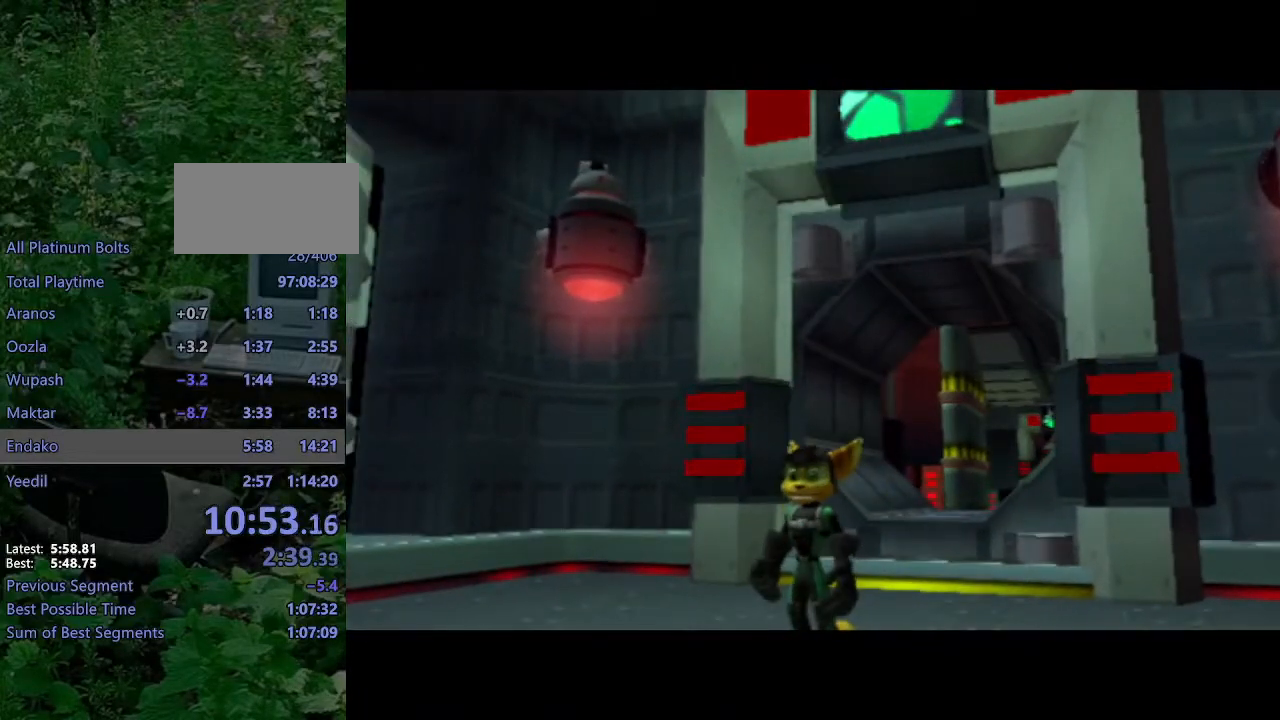
{"buttons": [], "left_stick": "down", "right_stick": "center", "events": []}
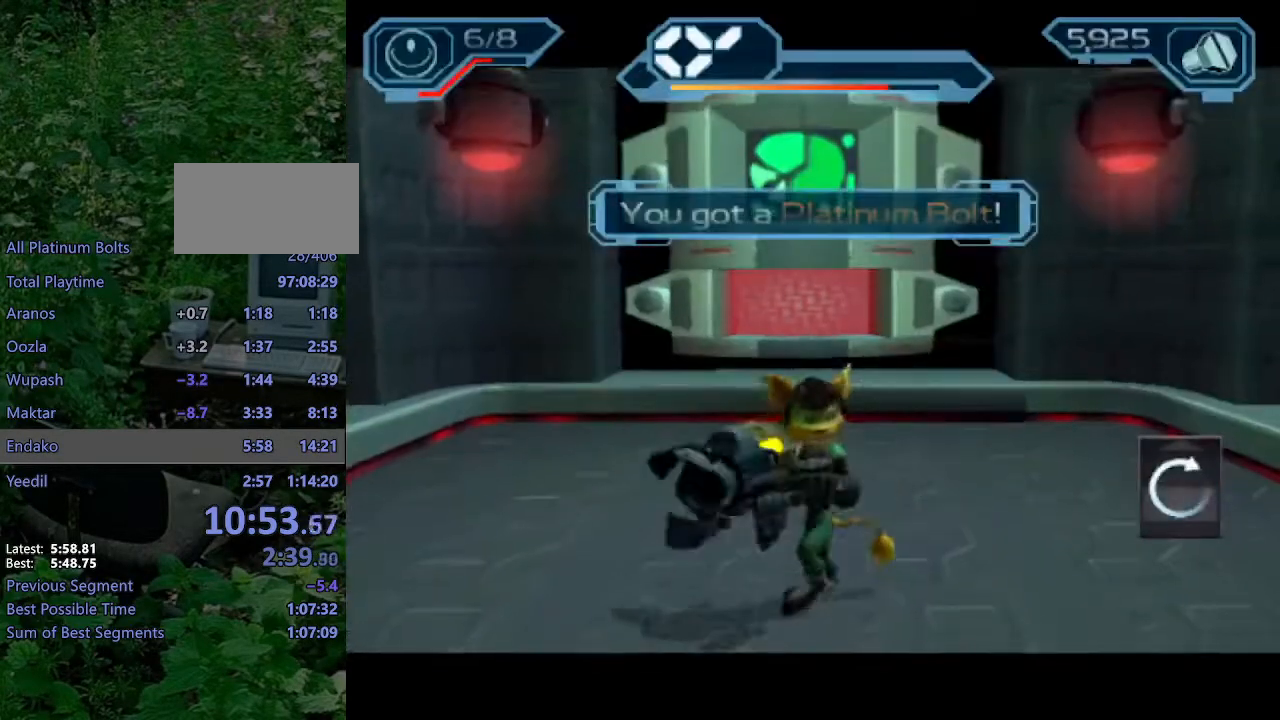
{"buttons": [], "left_stick": "up", "right_stick": "center", "events": [[100, "left_stick", "center"], [117, "L1", "down"], [200, "L1", "up"], [283, "left_stick", "up"]]}
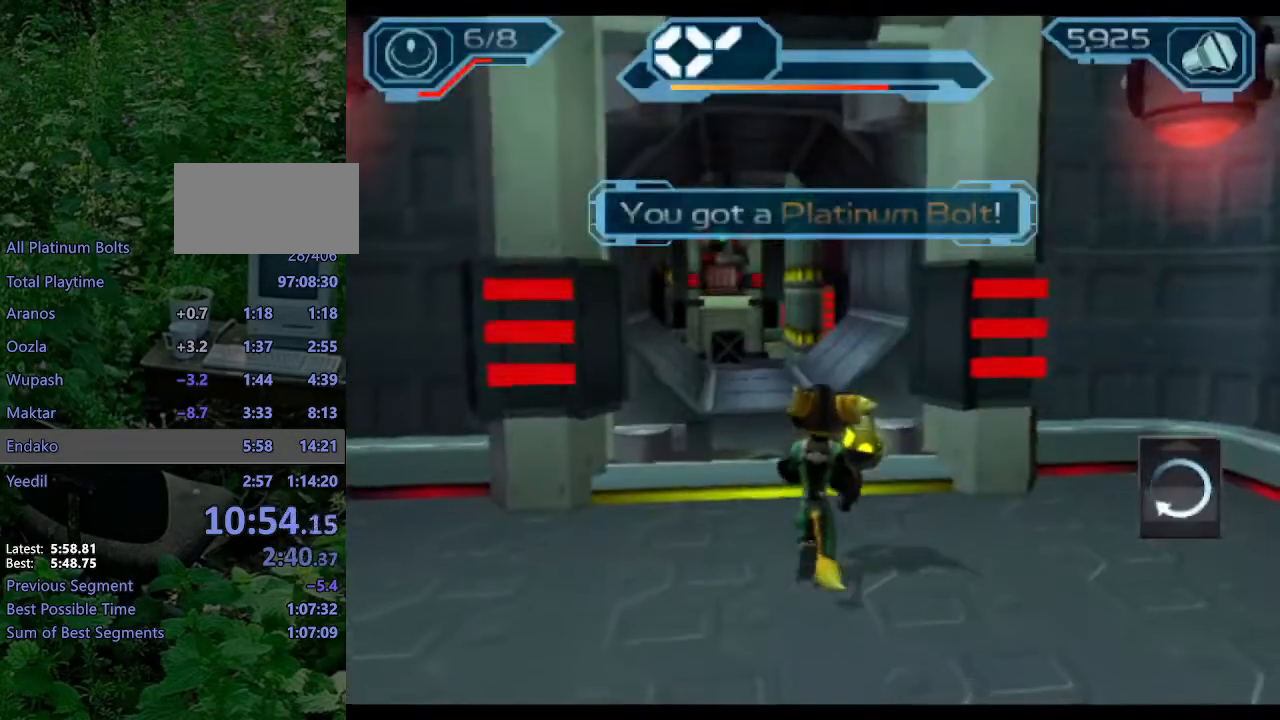
{"buttons": ["CROSS", "R1"], "left_stick": "up", "right_stick": "center", "events": [[150, "CROSS", "down"], [150, "R1", "down"], [183, "left_stick", "up-left"], [333, "left_stick", "up"]]}
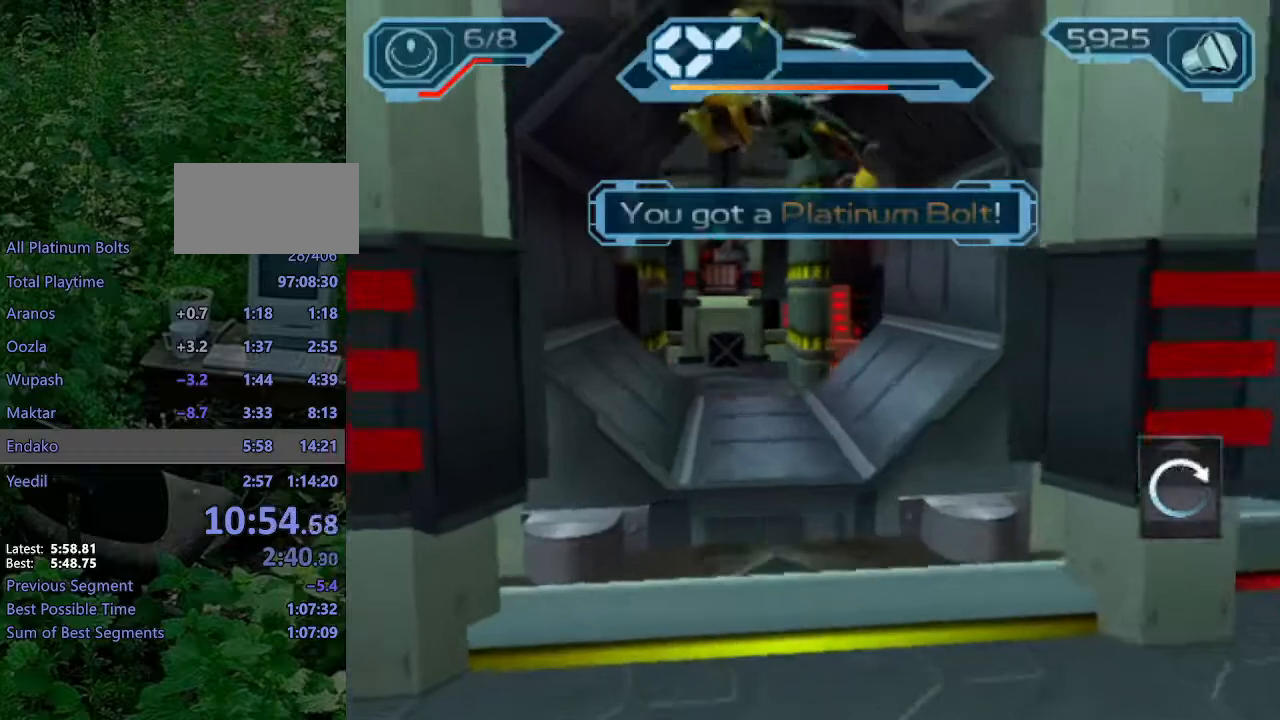
{"buttons": ["CROSS"], "left_stick": "up", "right_stick": "center", "events": [[50, "R1", "up"], [67, "CROSS", "up"], [500, "CROSS", "down"]]}
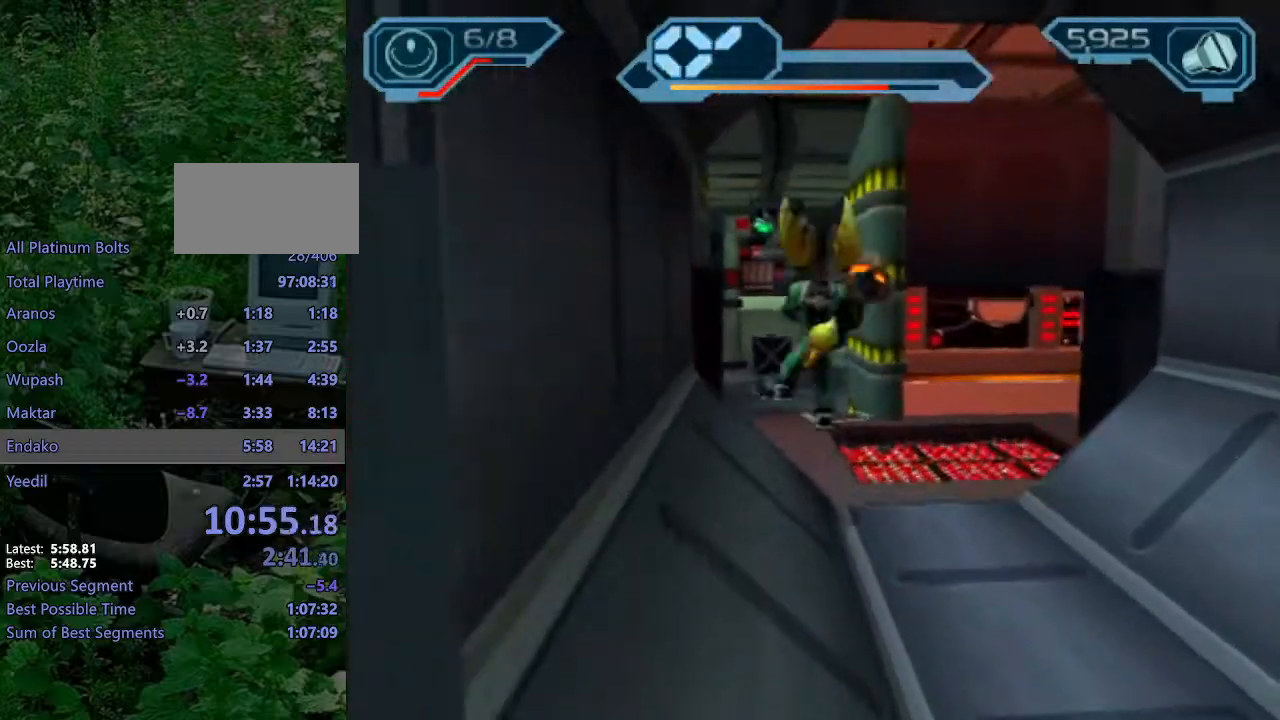
{"buttons": [], "left_stick": "up", "right_stick": "center", "events": [[17, "R1", "down"], [67, "left_stick", "right"], [200, "left_stick", "up"], [450, "CROSS", "up"], [450, "R1", "up"]]}
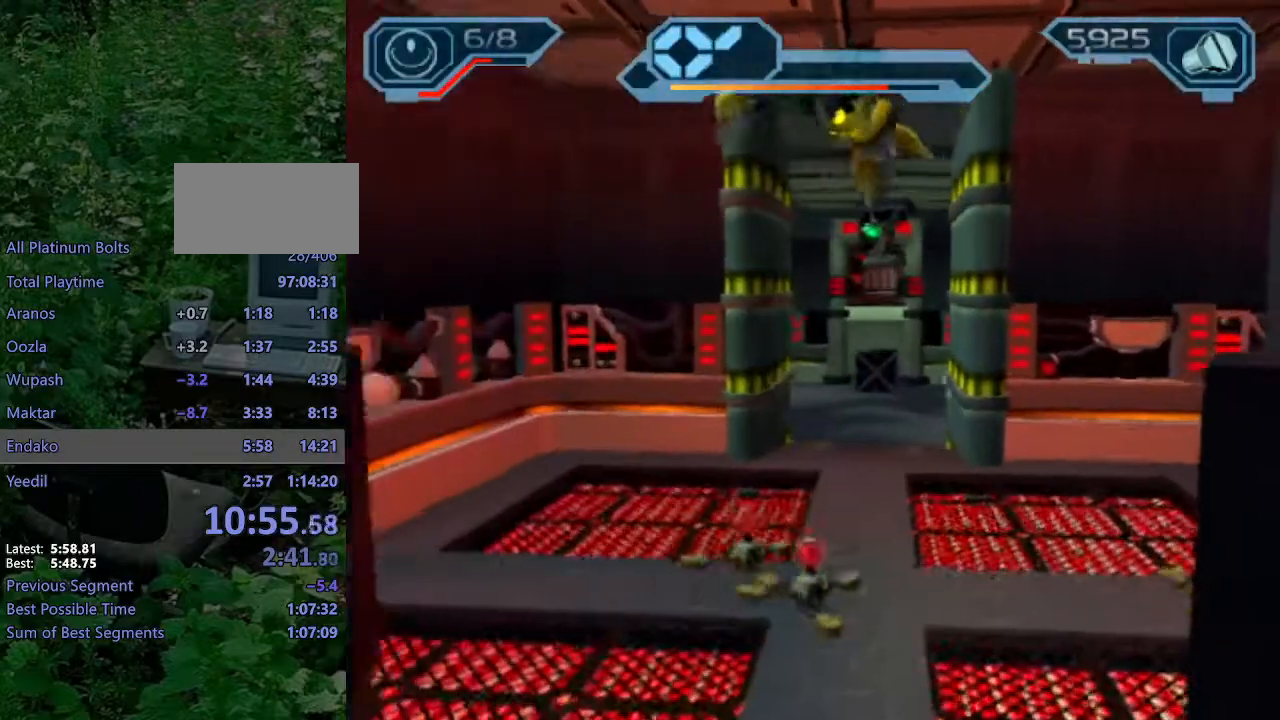
{"buttons": [], "left_stick": "up", "right_stick": "center", "events": []}
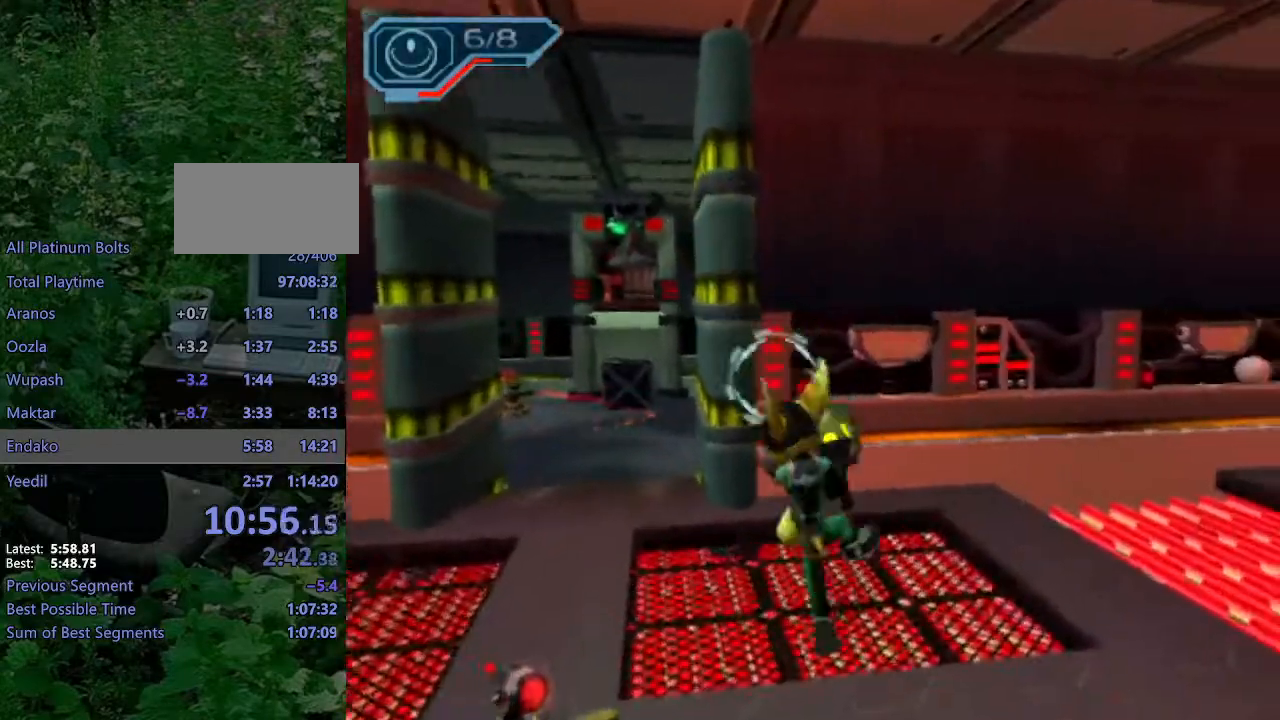
{"buttons": ["CROSS", "R1"], "left_stick": "up-left", "right_stick": "center", "events": [[67, "CROSS", "down"], [83, "R1", "down"], [183, "left_stick", "left"], [233, "left_stick", "up-left"]]}
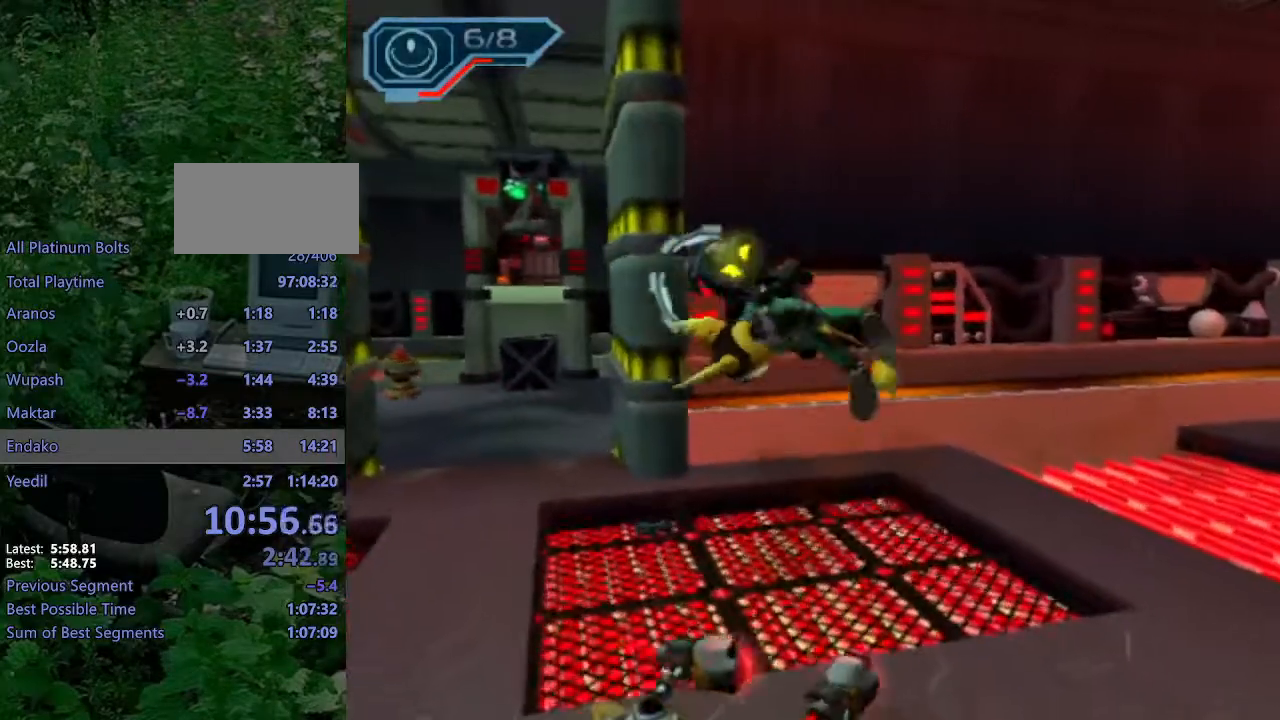
{"buttons": ["CROSS"], "left_stick": "up-left", "right_stick": "center", "events": [[50, "R1", "up"], [83, "CROSS", "up"], [500, "CROSS", "down"]]}
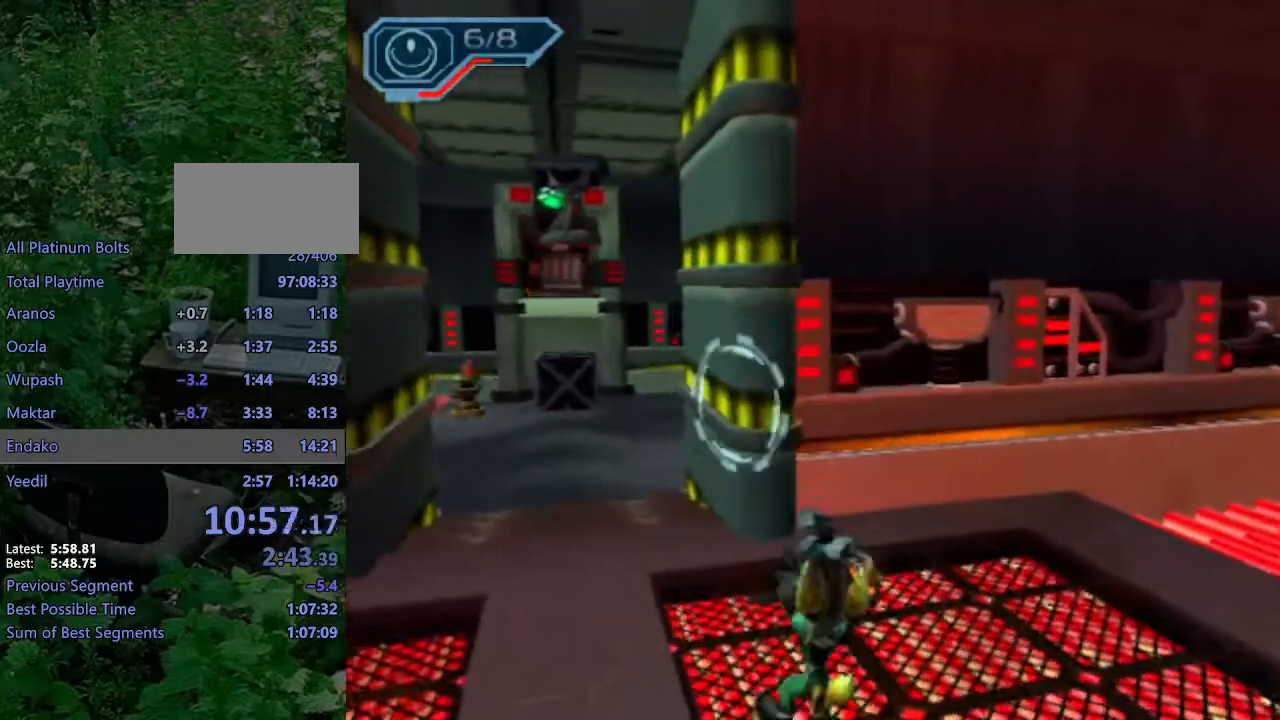
{"buttons": [], "left_stick": "up", "right_stick": "center", "events": [[183, "CROSS", "up"], [233, "CIRCLE", "down"], [367, "CIRCLE", "up"], [450, "left_stick", "up"]]}
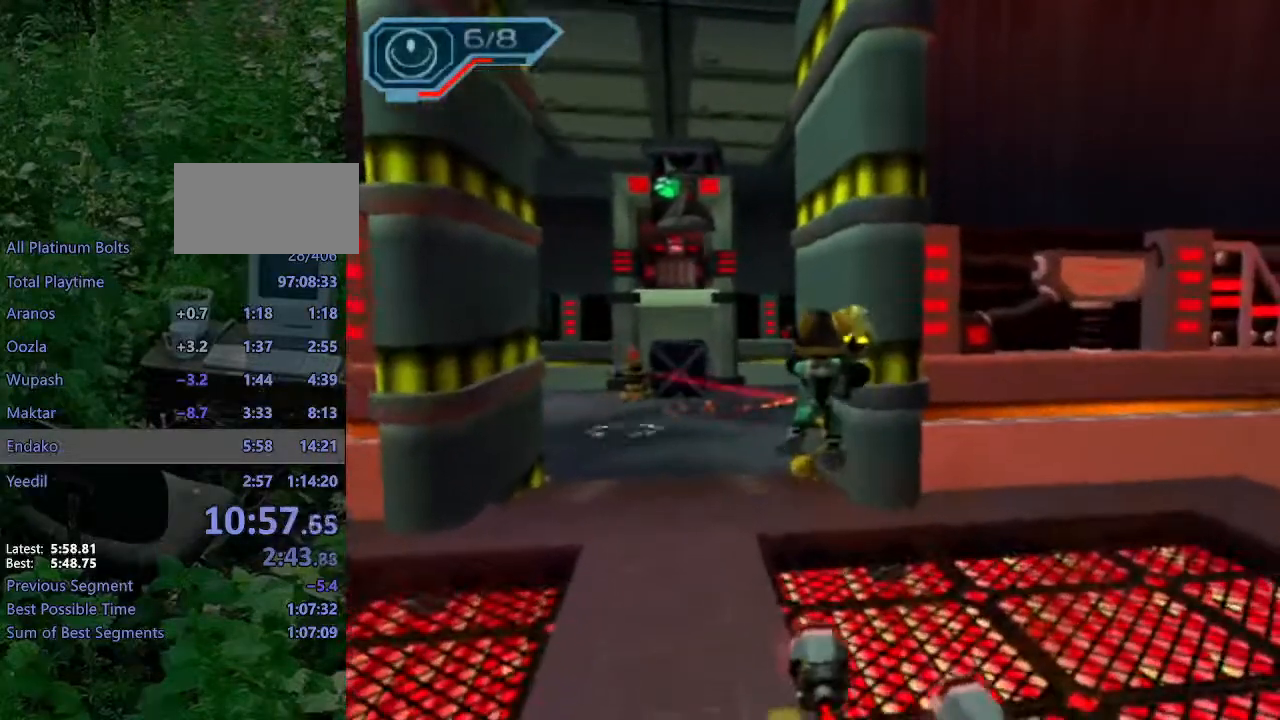
{"buttons": [], "left_stick": "up-left", "right_stick": "center", "events": [[233, "CROSS", "down"], [267, "R1", "down"], [283, "left_stick", "up-left"], [500, "CROSS", "up"], [500, "R1", "up"]]}
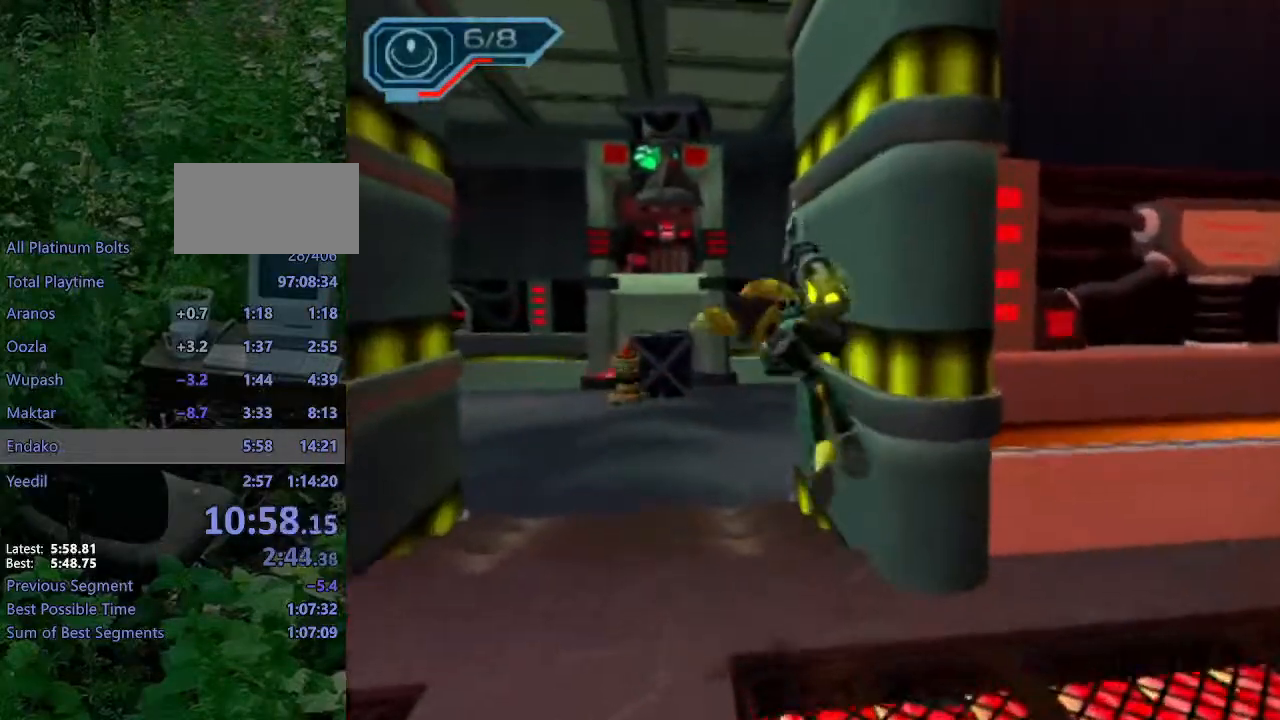
{"buttons": [], "left_stick": "up", "right_stick": "center", "events": [[100, "CIRCLE", "down"], [167, "left_stick", "up"], [183, "CIRCLE", "up"], [333, "CIRCLE", "down"], [450, "CIRCLE", "up"]]}
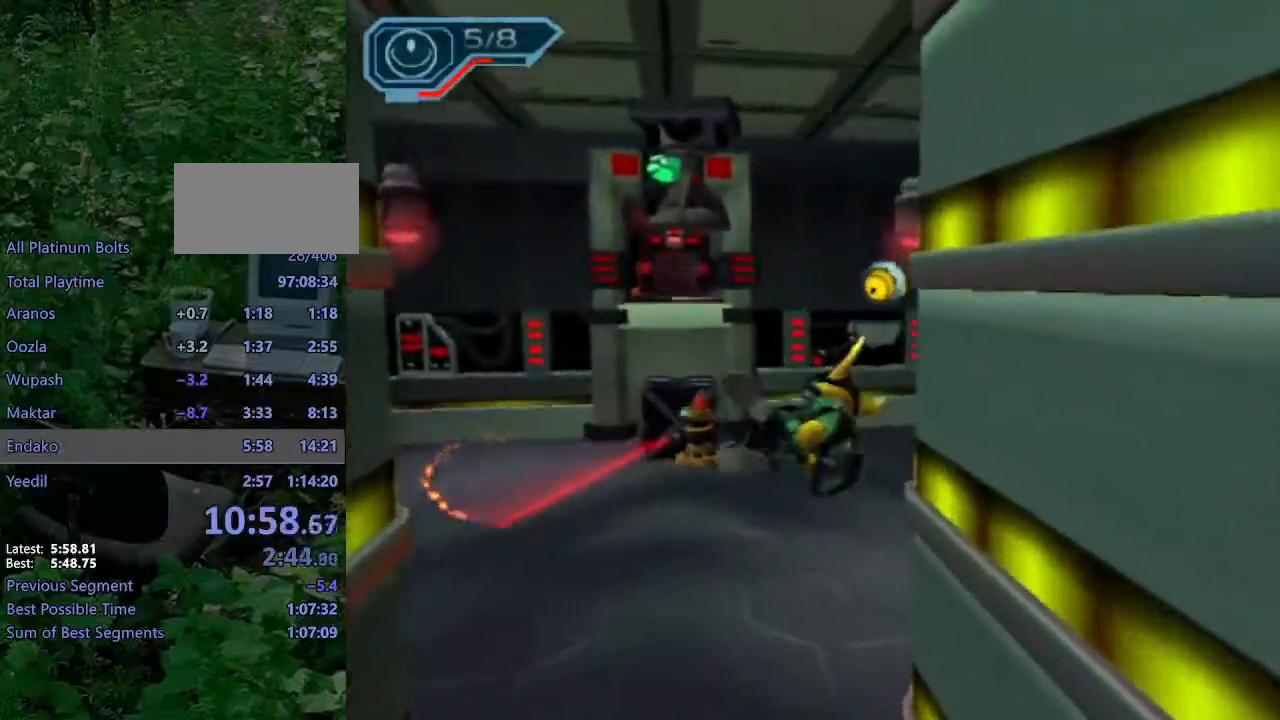
{"buttons": ["CROSS", "R1"], "left_stick": "up-left", "right_stick": "center", "events": [[217, "left_stick", "up-left"], [233, "CROSS", "down"], [233, "R1", "down"]]}
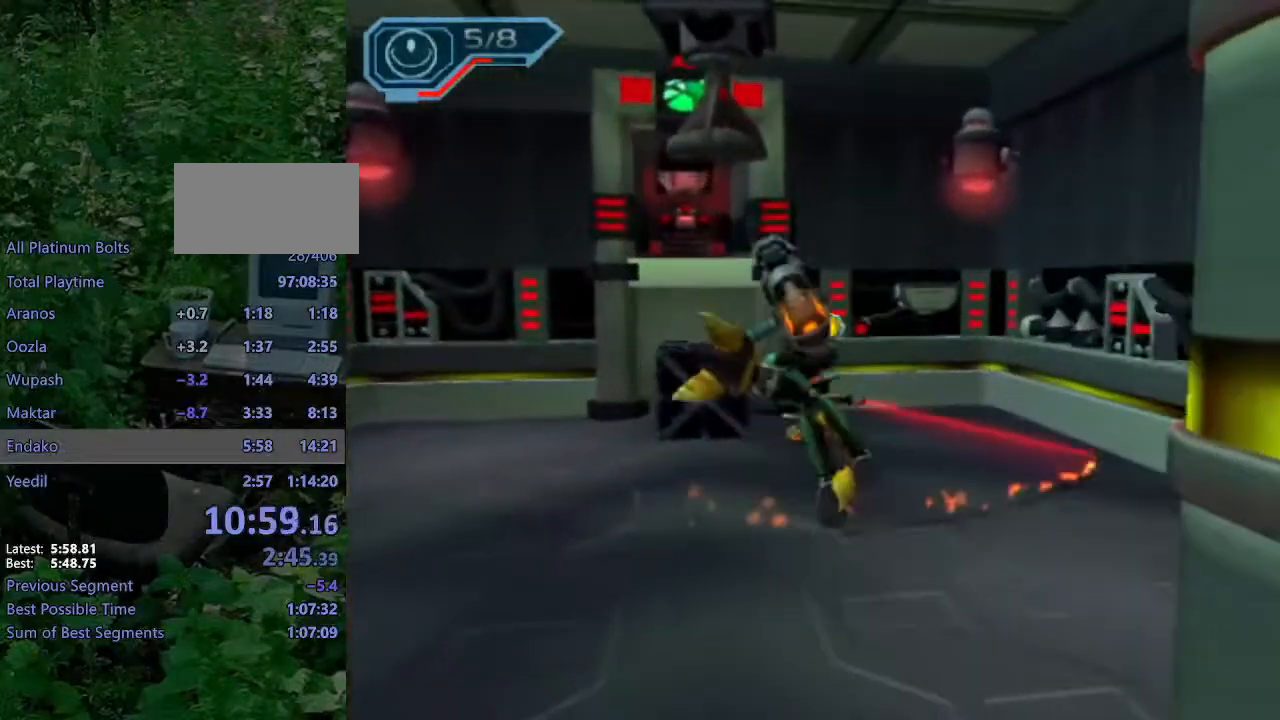
{"buttons": [], "left_stick": "up", "right_stick": "center", "events": [[33, "left_stick", "up"], [50, "CROSS", "up"], [50, "R1", "up"], [217, "right_stick", "right"], [450, "right_stick", "center"]]}
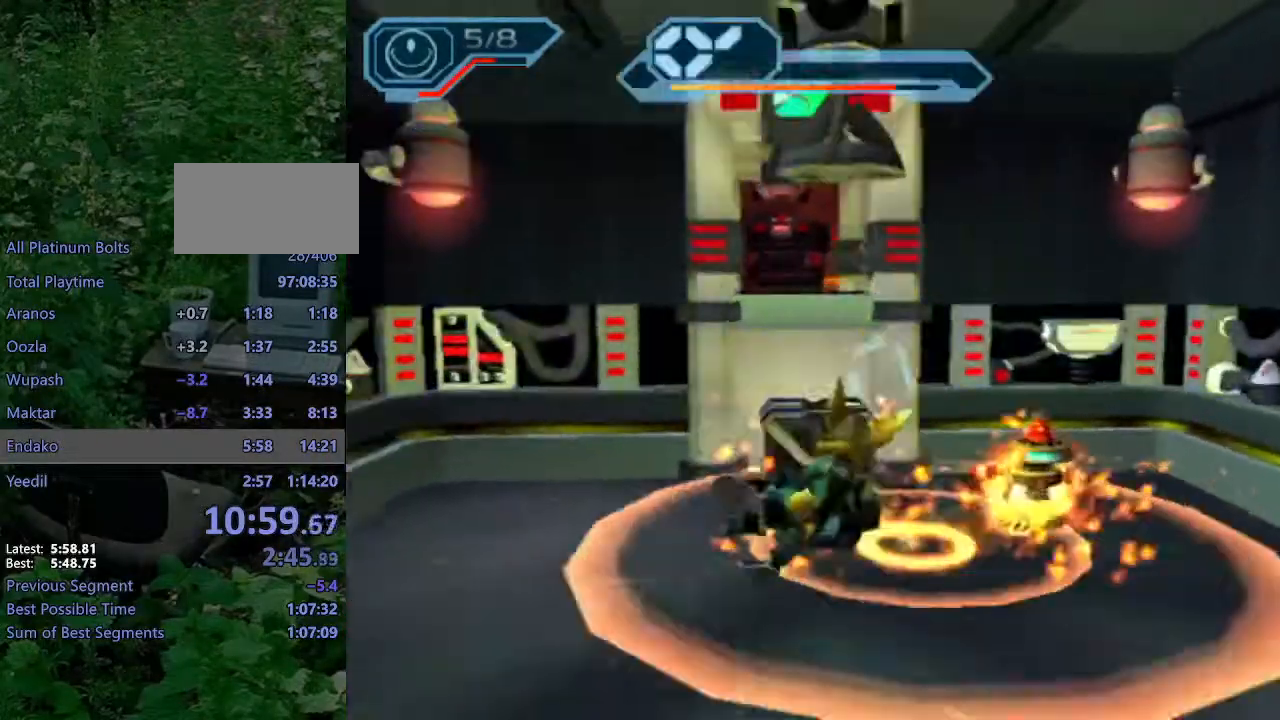
{"buttons": [], "left_stick": "up", "right_stick": "center", "events": [[133, "TRIANGLE", "down"], [200, "TRIANGLE", "up"], [250, "TRIANGLE", "down"], [333, "TRIANGLE", "up"]]}
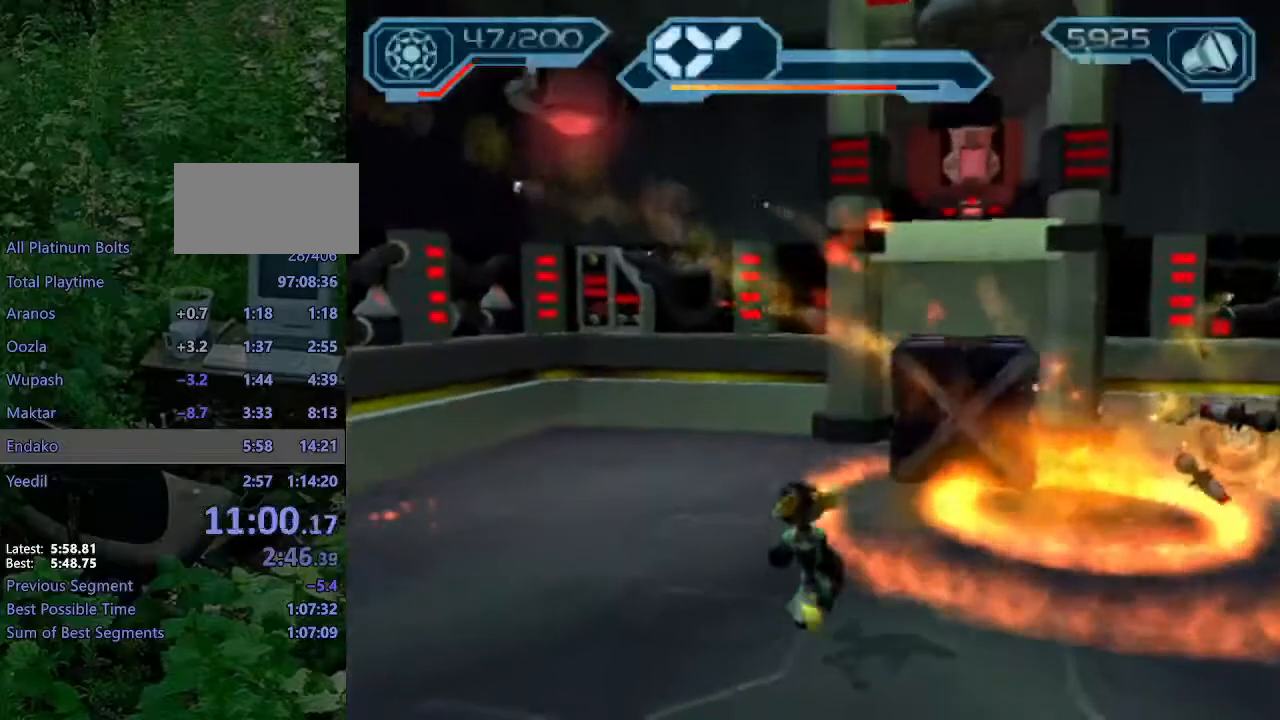
{"buttons": [], "left_stick": "center", "right_stick": "center", "events": [[33, "CROSS", "down"], [83, "R1", "down"], [117, "left_stick", "right"], [233, "left_stick", "up-right"], [400, "R1", "up"], [417, "CROSS", "up"], [450, "left_stick", "center"]]}
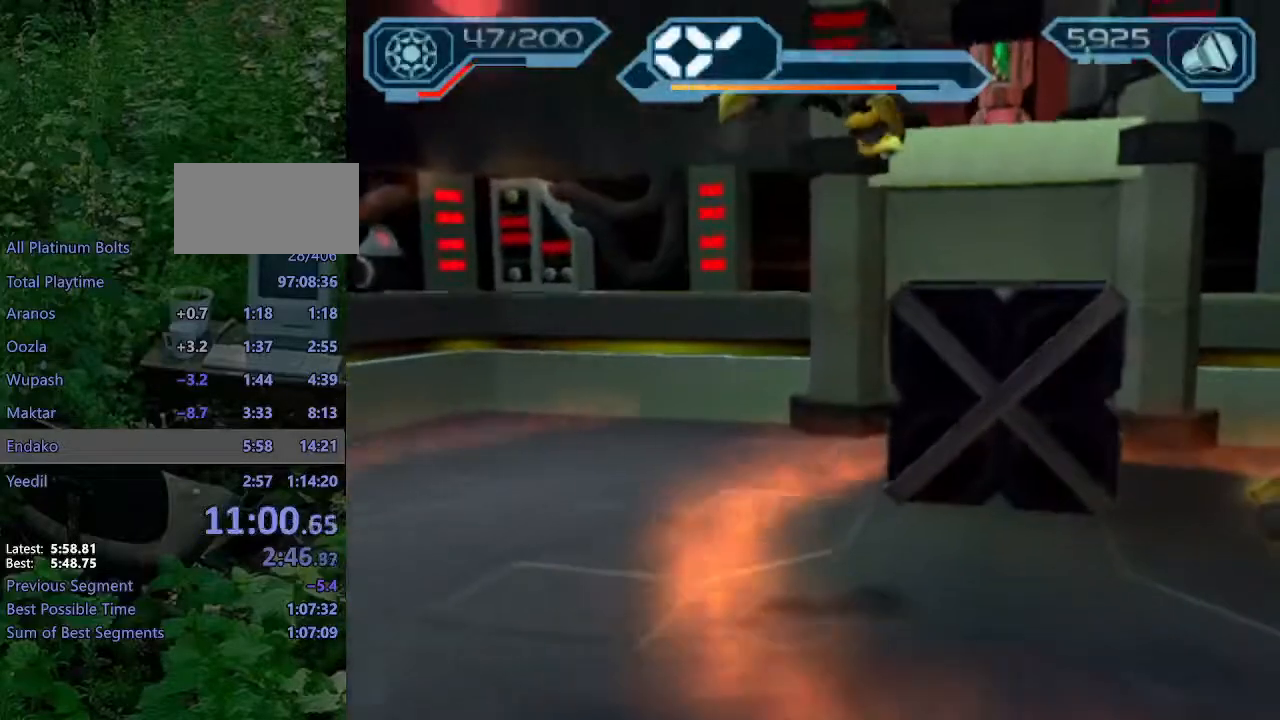
{"buttons": ["CROSS"], "left_stick": "up-right", "right_stick": "center", "events": [[67, "right_stick", "left"], [100, "left_stick", "up-right"], [167, "right_stick", "center"], [417, "CROSS", "down"]]}
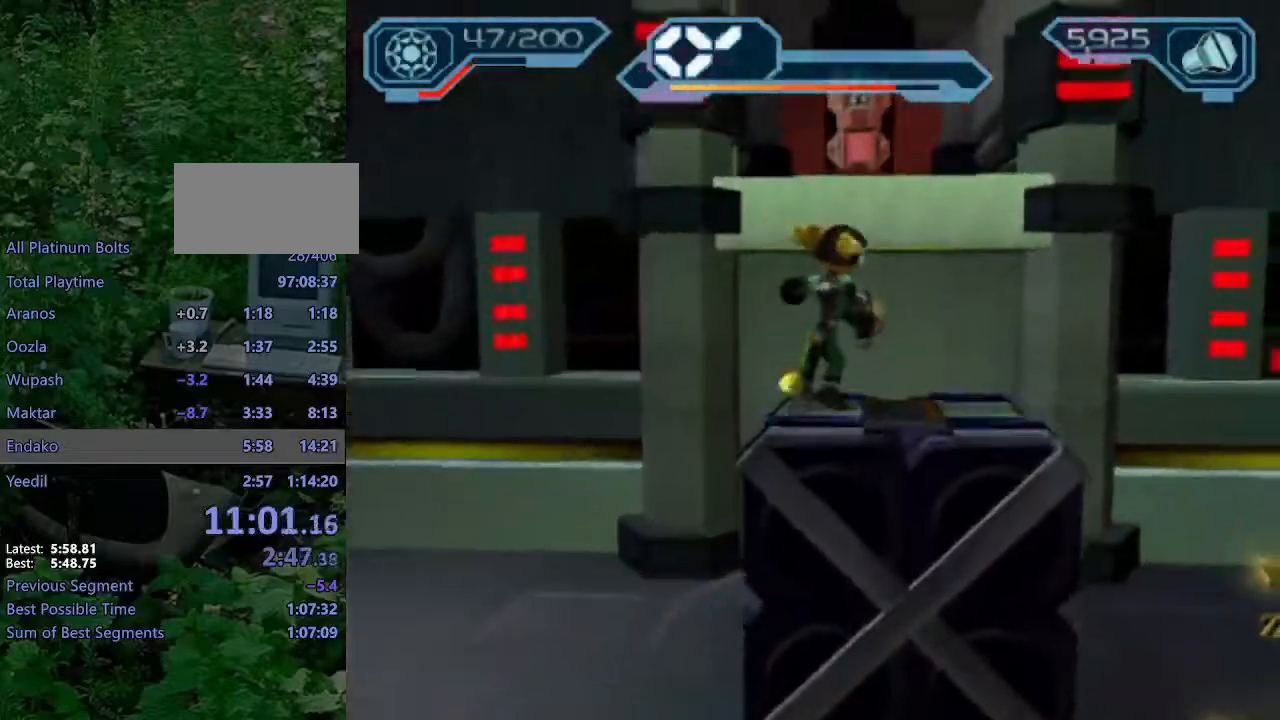
{"buttons": [], "left_stick": "up", "right_stick": "center", "events": [[183, "CROSS", "up"], [183, "left_stick", "up"], [300, "right_stick", "right"], [433, "right_stick", "center"]]}
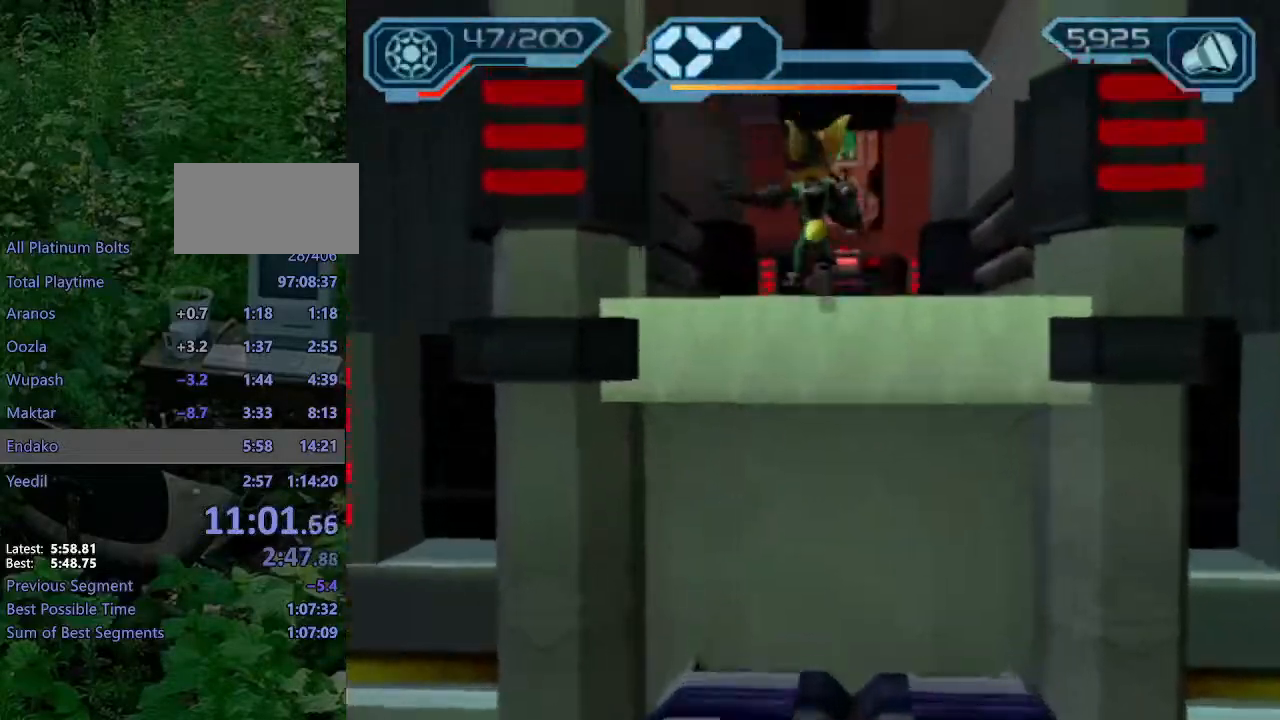
{"buttons": ["CIRCLE"], "left_stick": "up-right", "right_stick": "center", "events": [[33, "CIRCLE", "down"], [300, "left_stick", "up-right"]]}
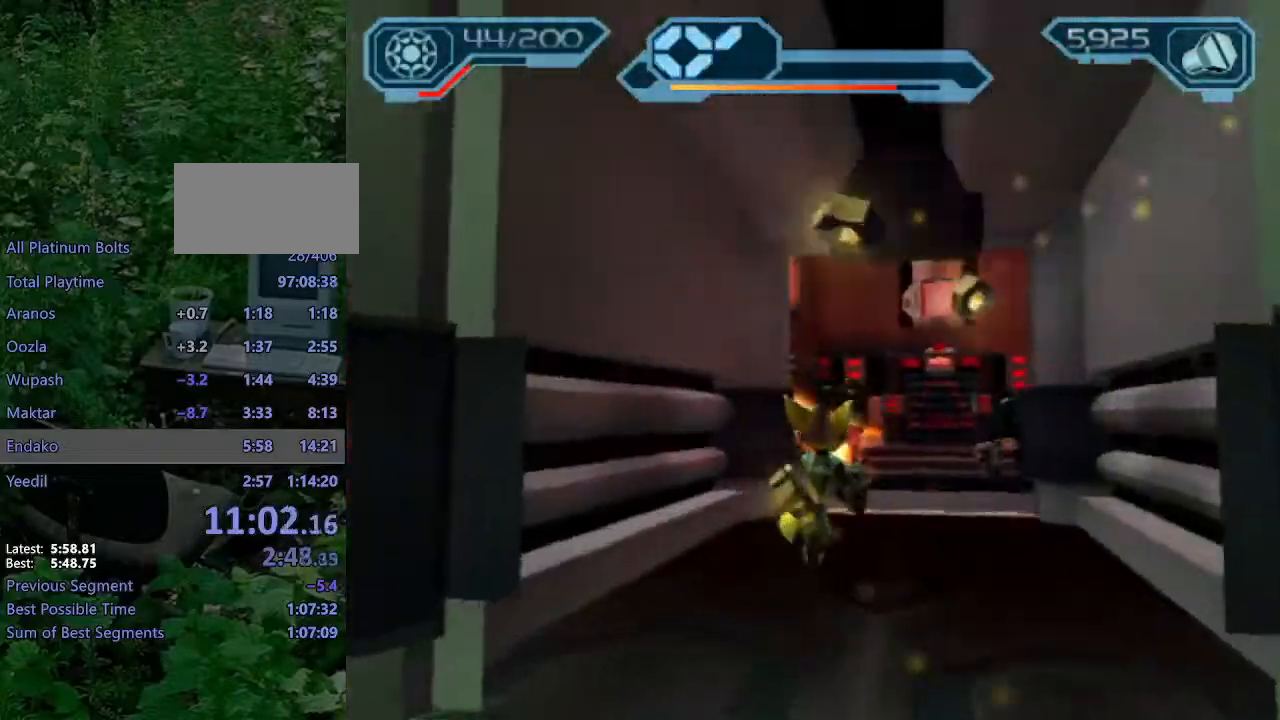
{"buttons": [], "left_stick": "up-right", "right_stick": "center", "events": [[433, "CIRCLE", "up"]]}
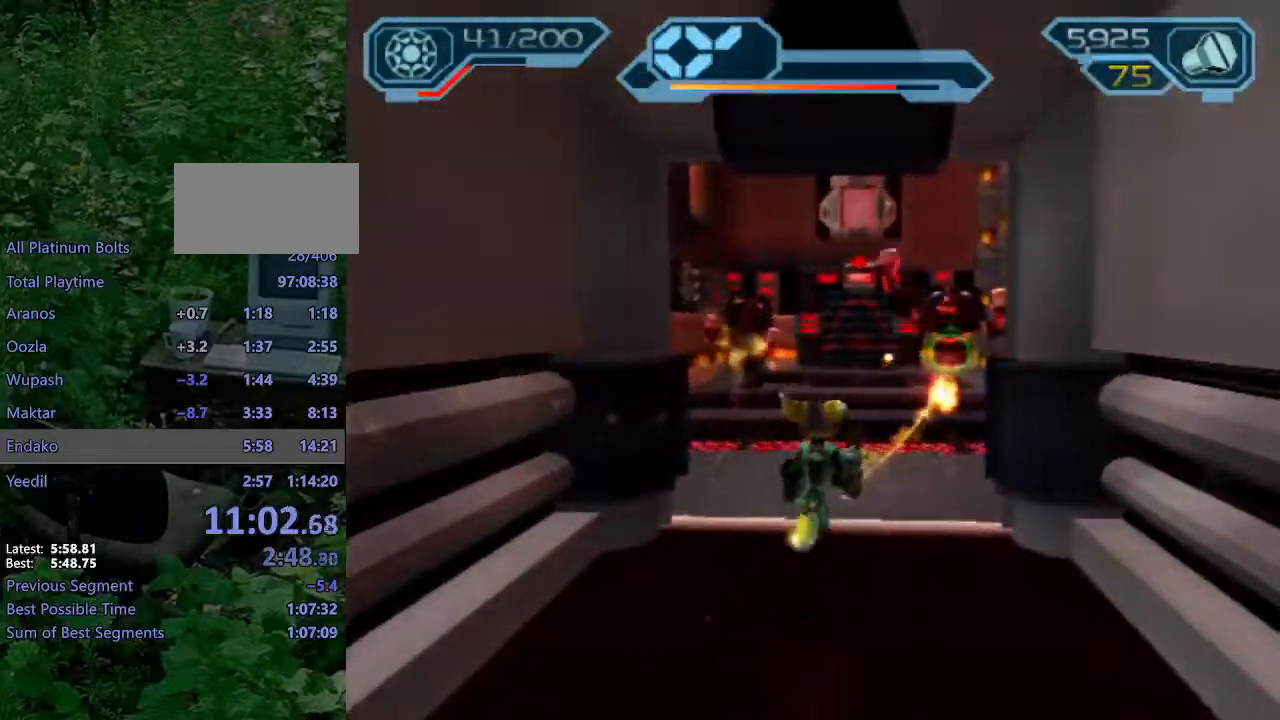
{"buttons": [], "left_stick": "up", "right_stick": "center", "events": [[67, "CROSS", "down"], [83, "R1", "down"], [333, "left_stick", "up"], [383, "CROSS", "up"], [383, "R1", "up"]]}
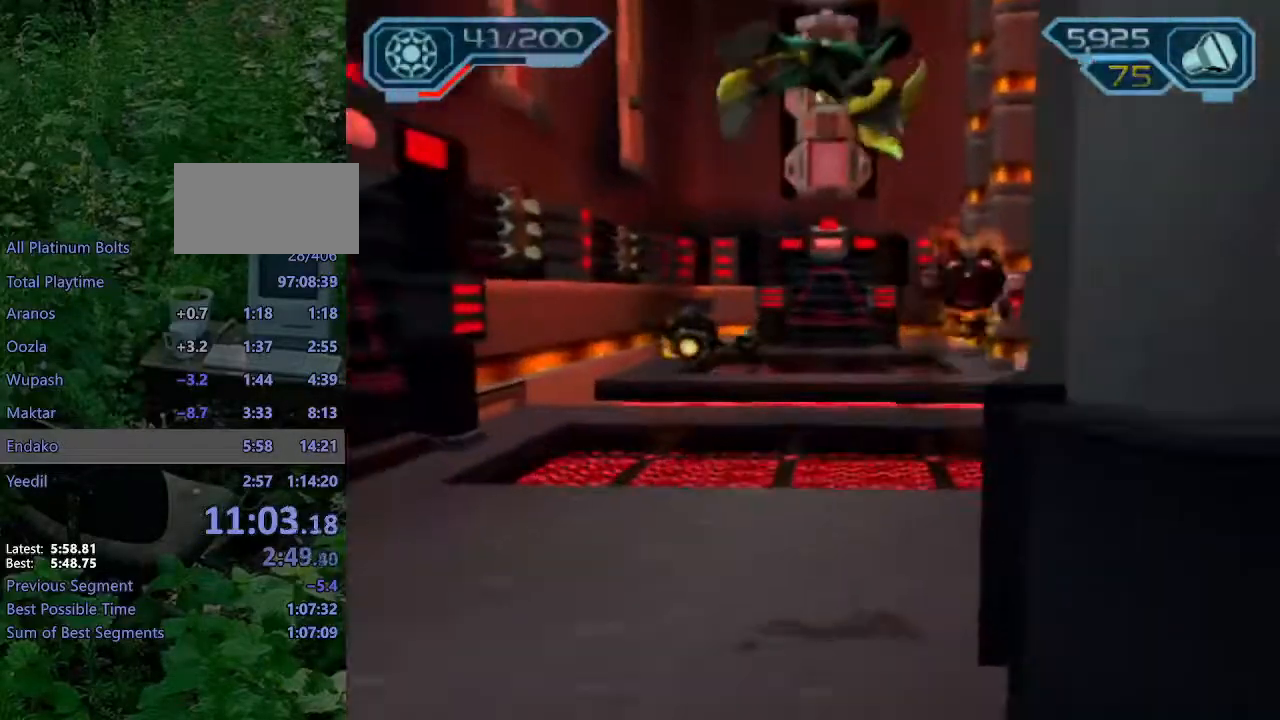
{"buttons": ["CROSS", "CIRCLE"], "left_stick": "up-left", "right_stick": "center", "events": [[17, "right_stick", "left"], [133, "right_stick", "center"], [433, "CIRCLE", "down"], [433, "CROSS", "down"], [483, "left_stick", "up-left"]]}
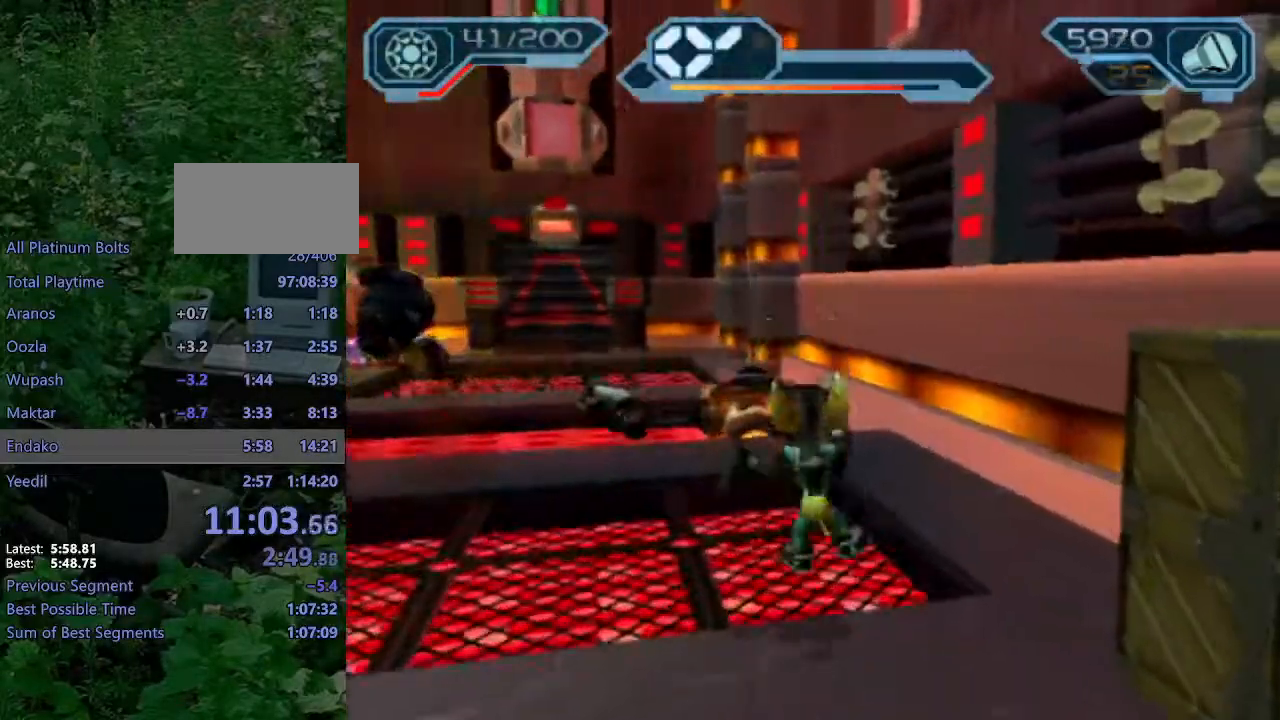
{"buttons": [], "left_stick": "up", "right_stick": "center", "events": [[67, "CIRCLE", "up"], [67, "CROSS", "up"], [350, "left_stick", "up"]]}
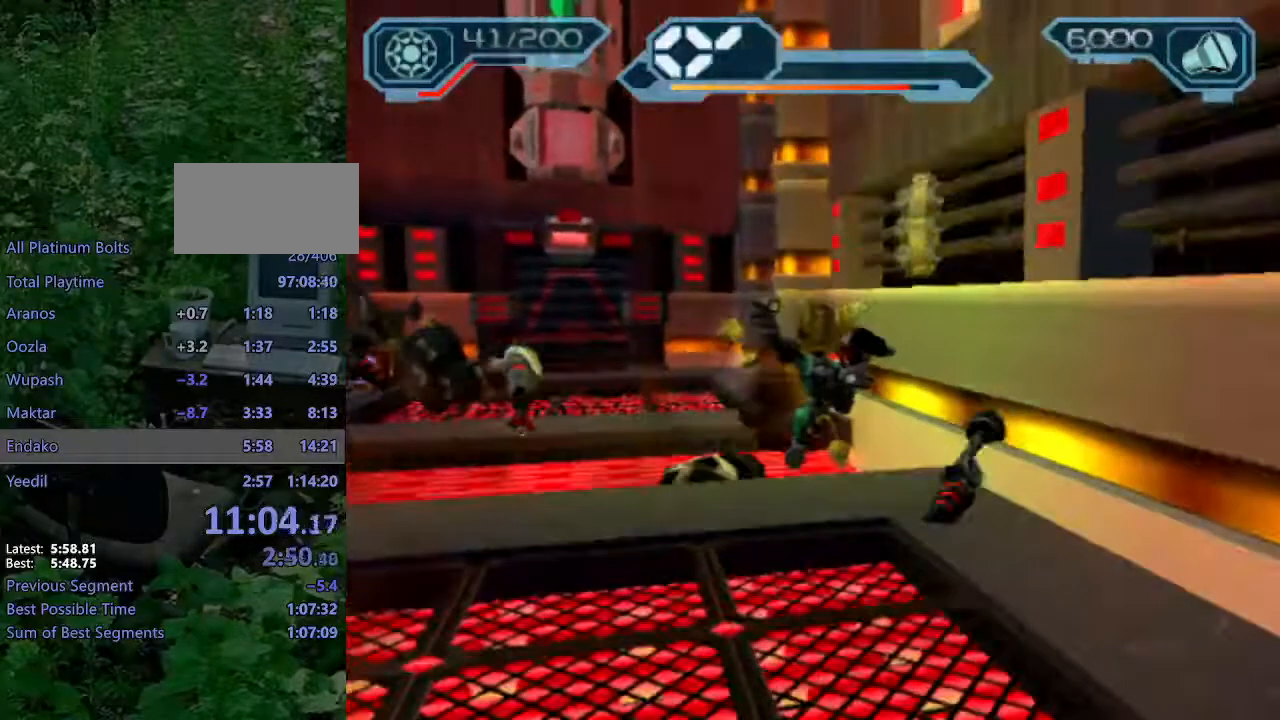
{"buttons": ["CROSS", "R1"], "left_stick": "up-left", "right_stick": "center", "events": [[167, "CROSS", "down"], [167, "R1", "down"], [250, "left_stick", "up-left"]]}
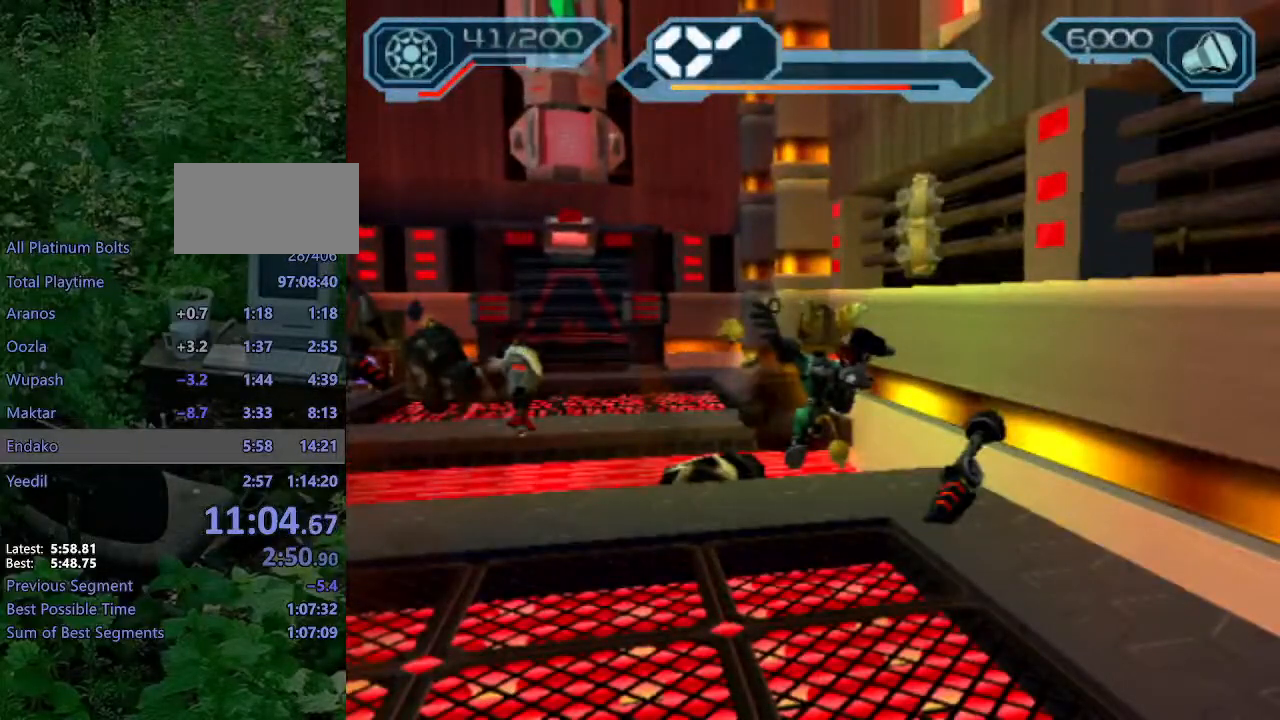
{"buttons": [], "left_stick": "up-left", "right_stick": "center", "events": [[100, "CROSS", "up"], [100, "R1", "up"], [250, "CROSS", "down"], [433, "CROSS", "up"]]}
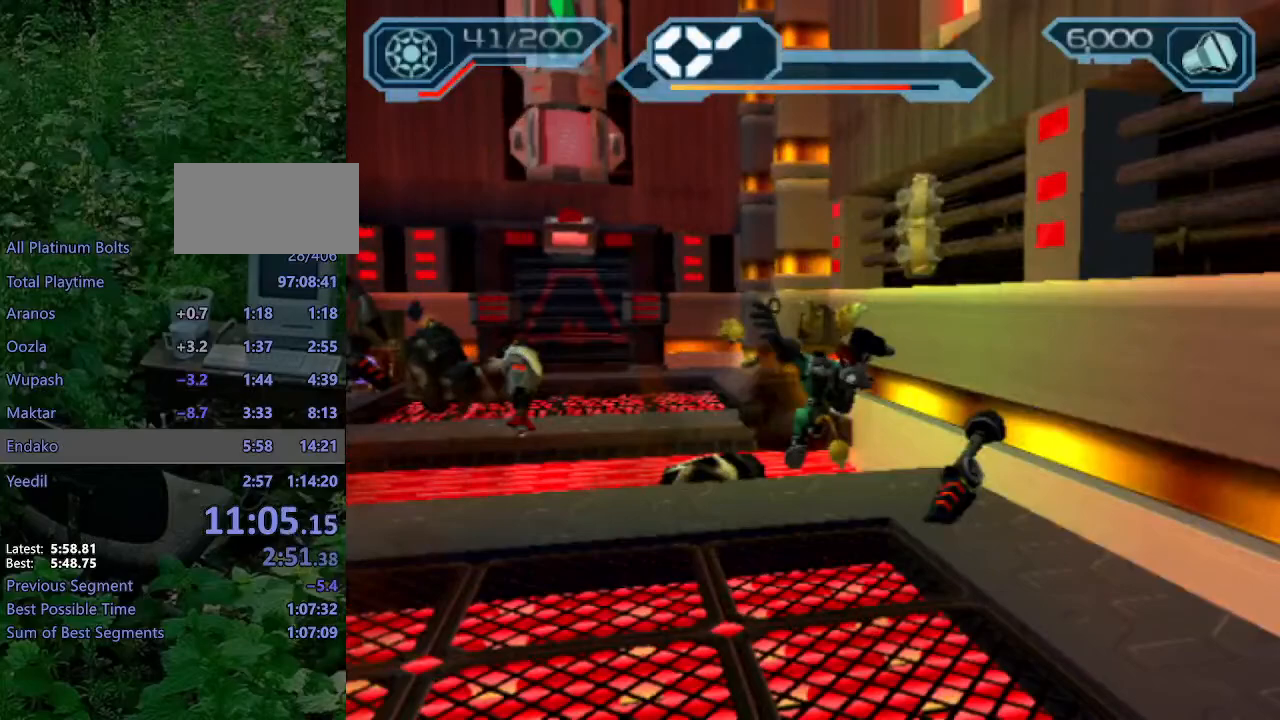
{"buttons": [], "left_stick": "up", "right_stick": "center", "events": [[167, "right_stick", "left"], [267, "right_stick", "center"], [333, "left_stick", "up"]]}
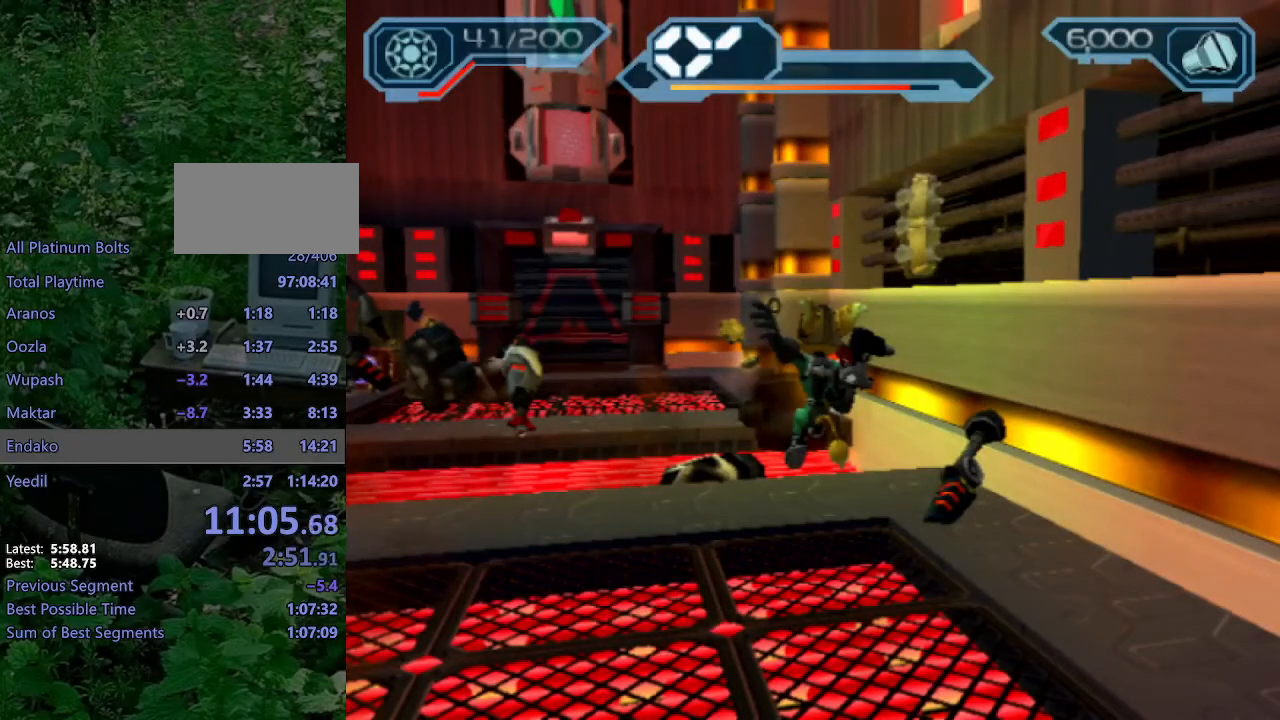
{"buttons": [], "left_stick": "center", "right_stick": "center", "events": [[100, "CROSS", "down"], [117, "R1", "down"], [150, "left_stick", "up-right"], [400, "CROSS", "up"], [400, "R1", "up"], [417, "left_stick", "center"]]}
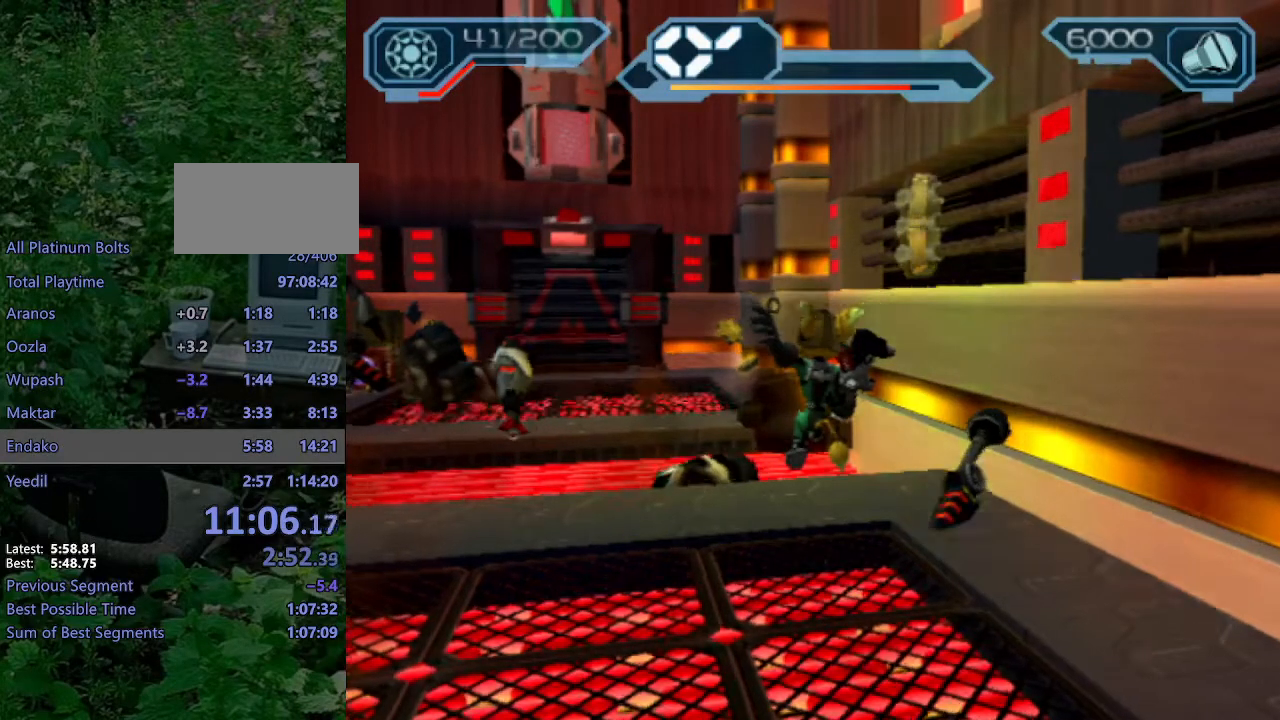
{"buttons": [], "left_stick": "up-right", "right_stick": "center", "events": [[33, "right_stick", "left"], [117, "left_stick", "up-right"], [233, "right_stick", "center"]]}